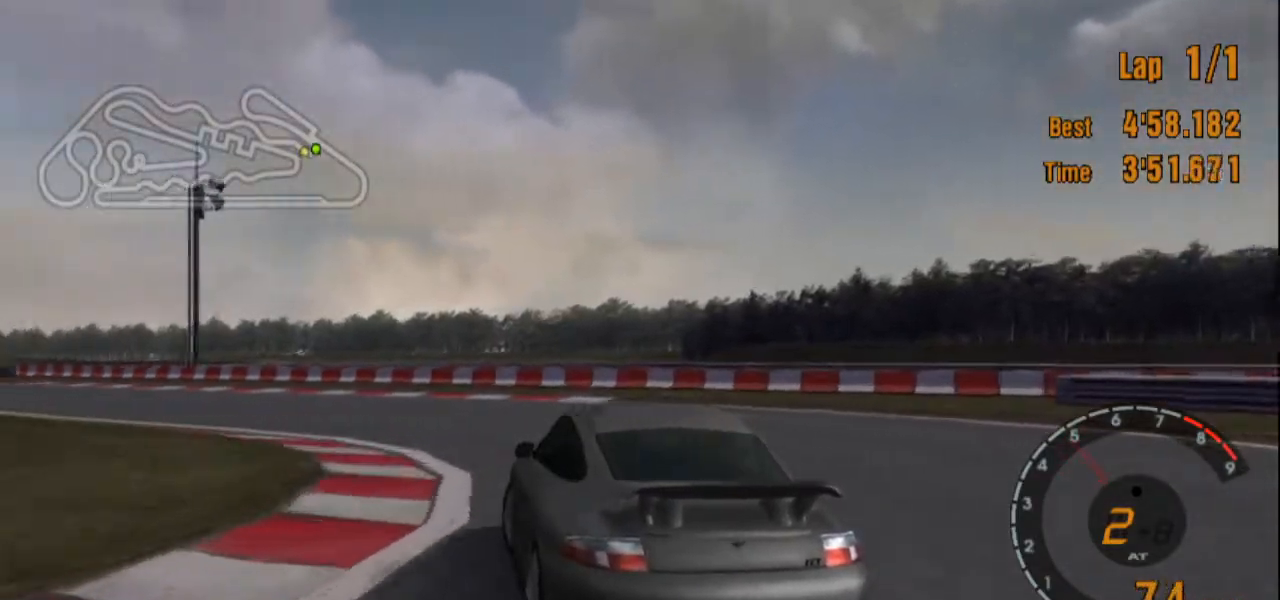
Gameplay with a controller (PlayStation layout); each line is a JSON object with the inputs held at the frame after it. "events" lists button and stick changes between this image and that frame as [ms after this image, input, new state], when the widget could be followed in between. Not read: L3 R3.
{"buttons": ["R2"], "left_stick": "up-left", "right_stick": "center", "events": [[434, "left_stick", "up-left"]]}
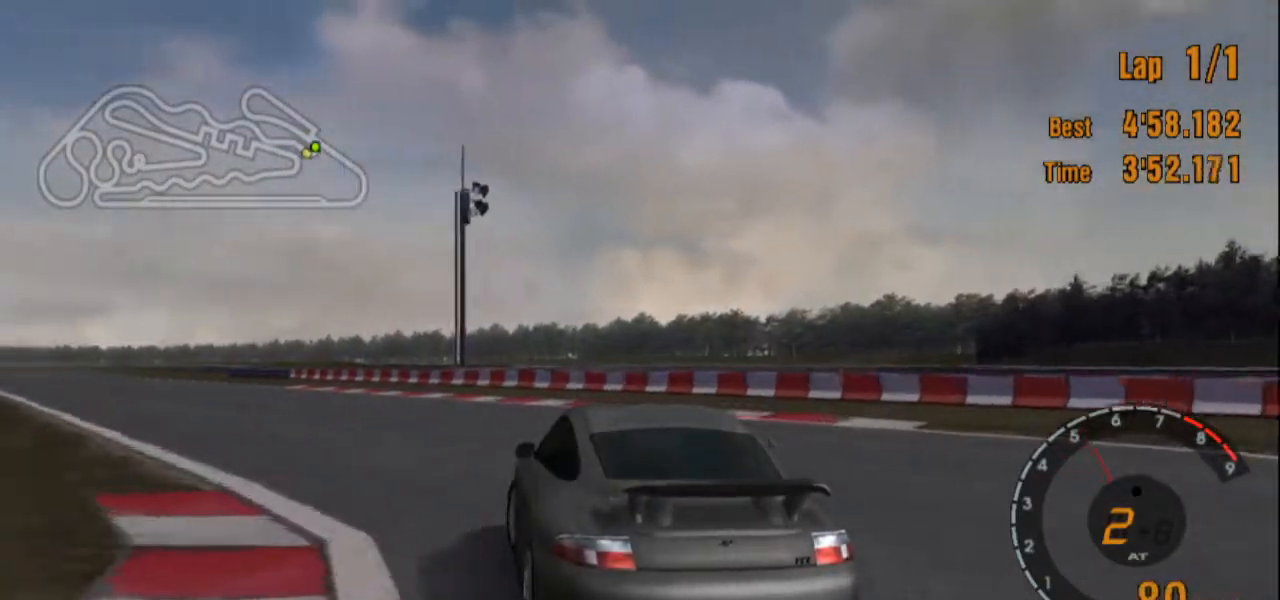
{"buttons": ["R2"], "left_stick": "center", "right_stick": "center", "events": [[83, "left_stick", "left"], [367, "left_stick", "center"]]}
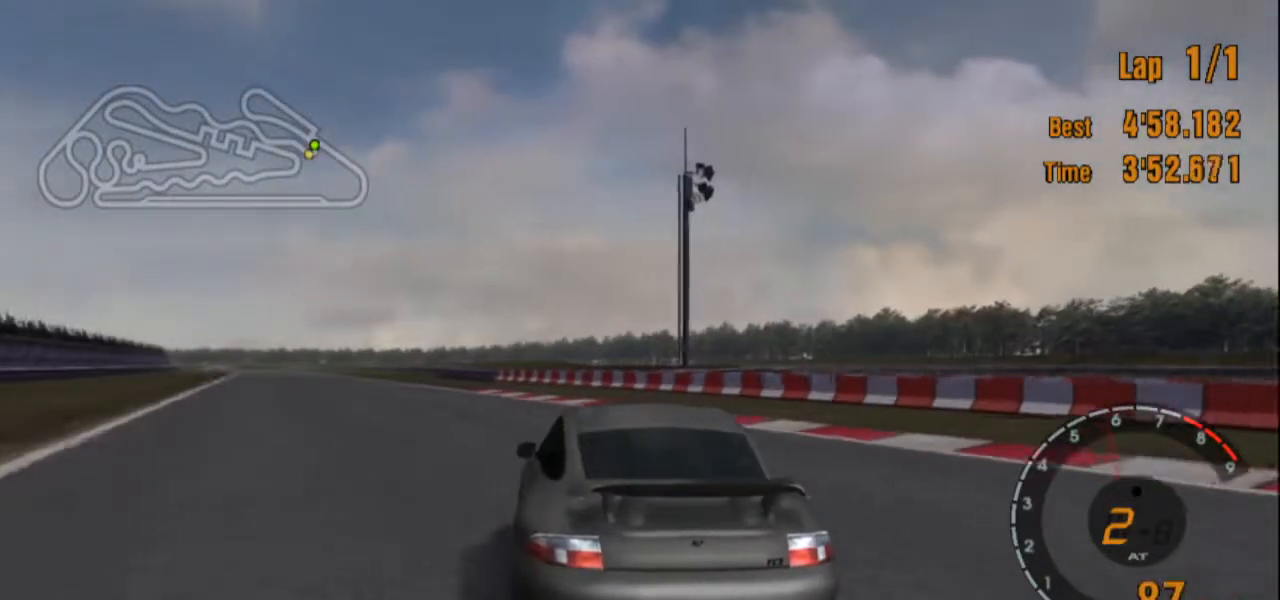
{"buttons": ["R2"], "left_stick": "center", "right_stick": "center", "events": []}
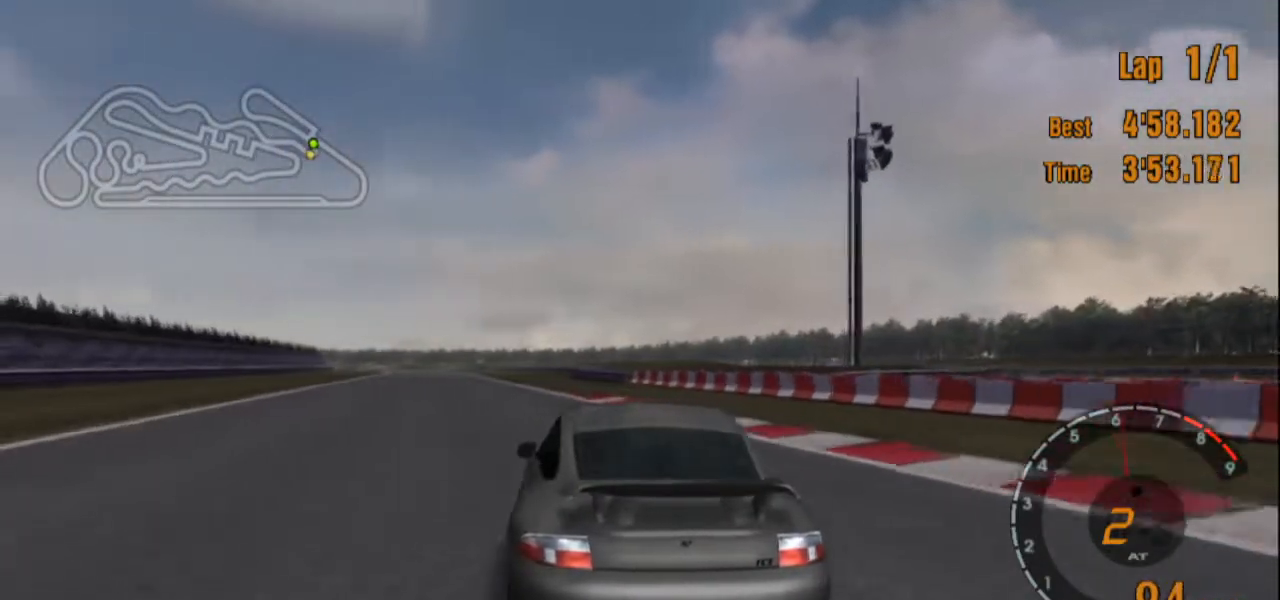
{"buttons": ["R2"], "left_stick": "center", "right_stick": "center", "events": []}
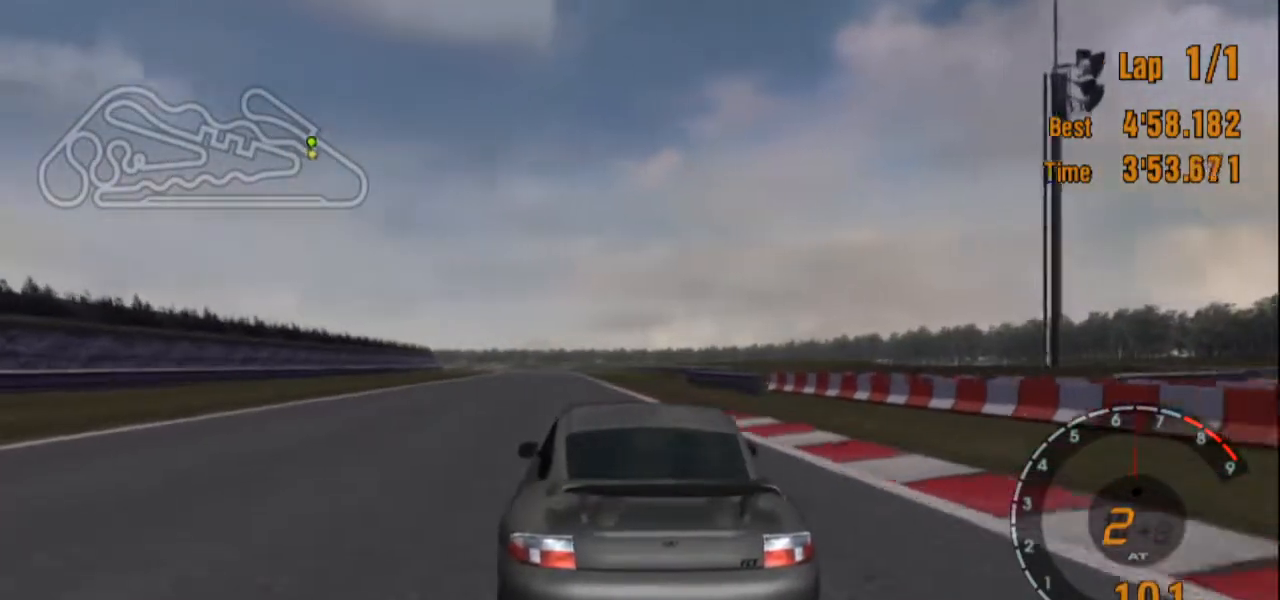
{"buttons": ["R2"], "left_stick": "center", "right_stick": "center", "events": []}
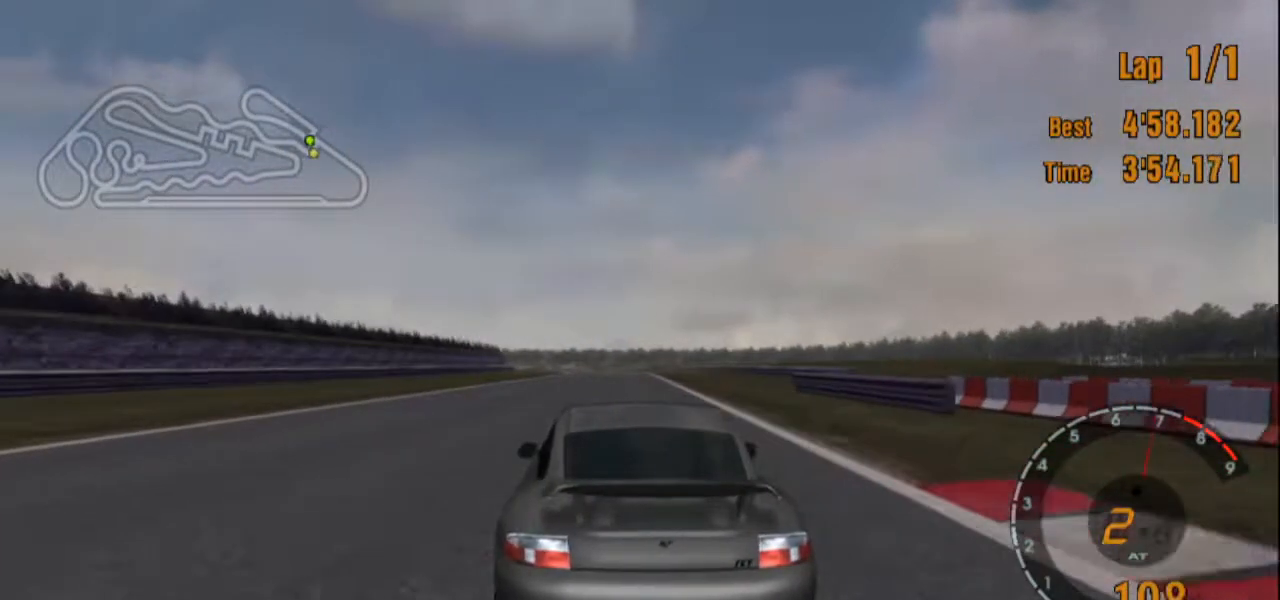
{"buttons": ["R2"], "left_stick": "center", "right_stick": "center", "events": [[217, "left_stick", "right"], [450, "left_stick", "center"]]}
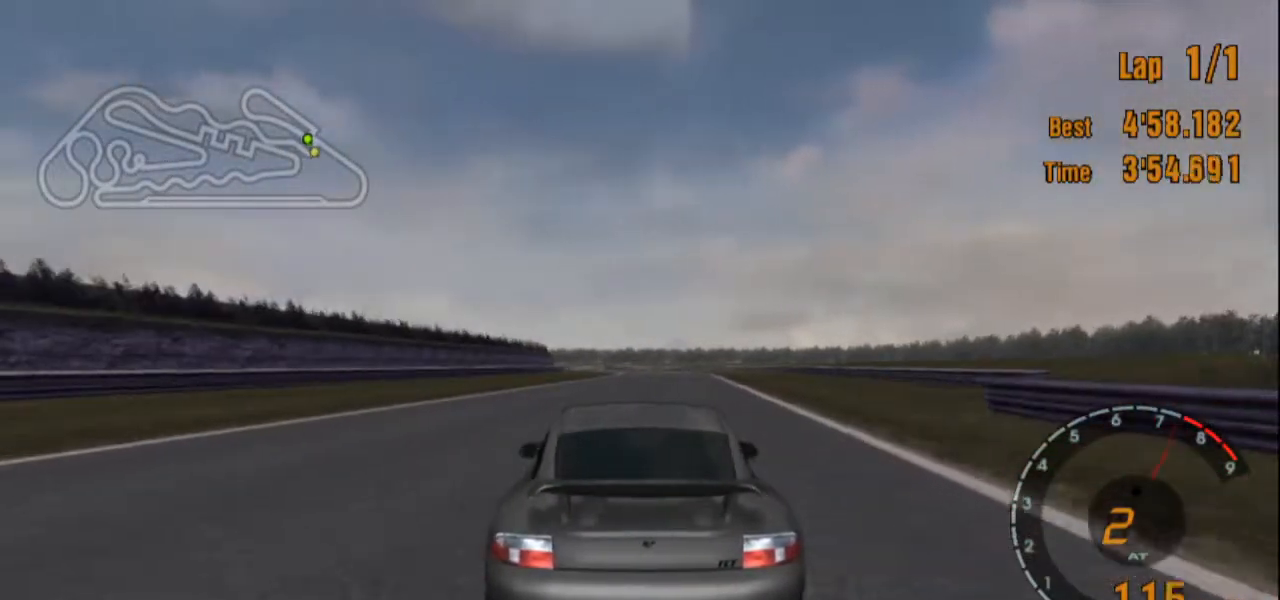
{"buttons": ["R2"], "left_stick": "center", "right_stick": "center", "events": []}
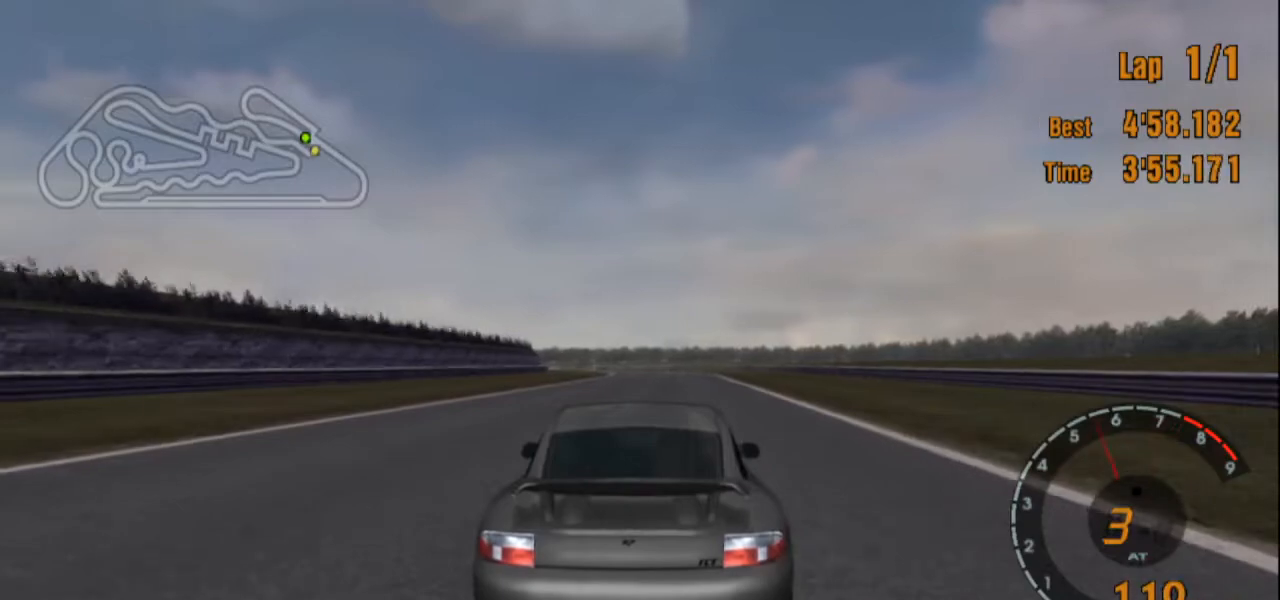
{"buttons": ["R2"], "left_stick": "center", "right_stick": "center", "events": []}
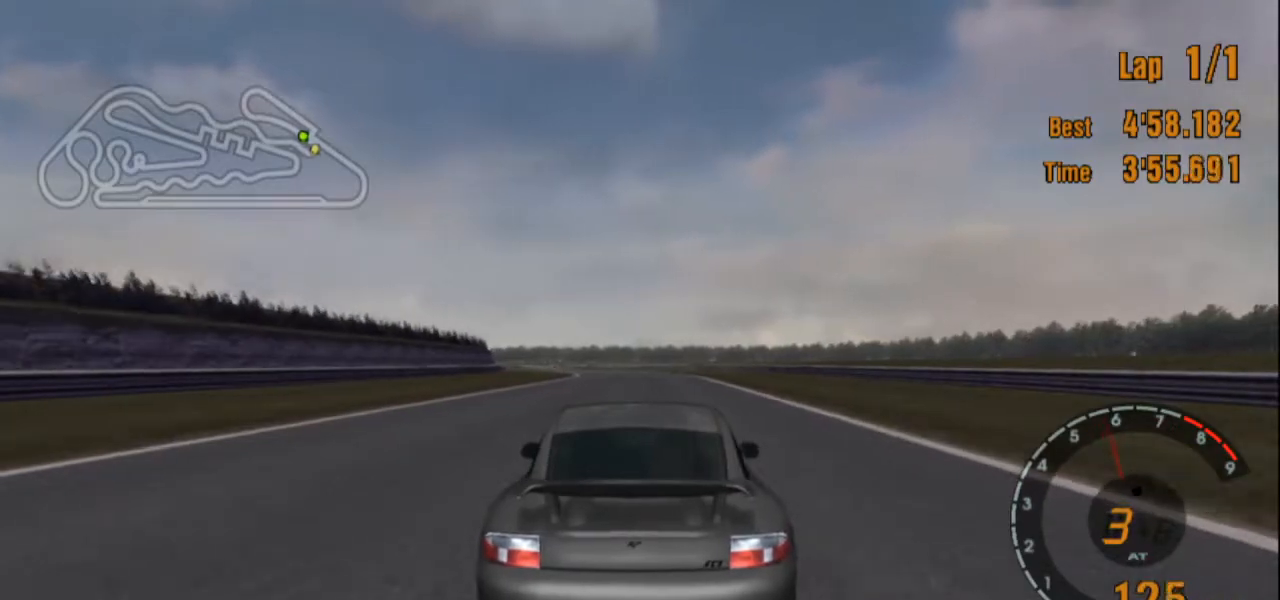
{"buttons": ["R2"], "left_stick": "center", "right_stick": "center", "events": []}
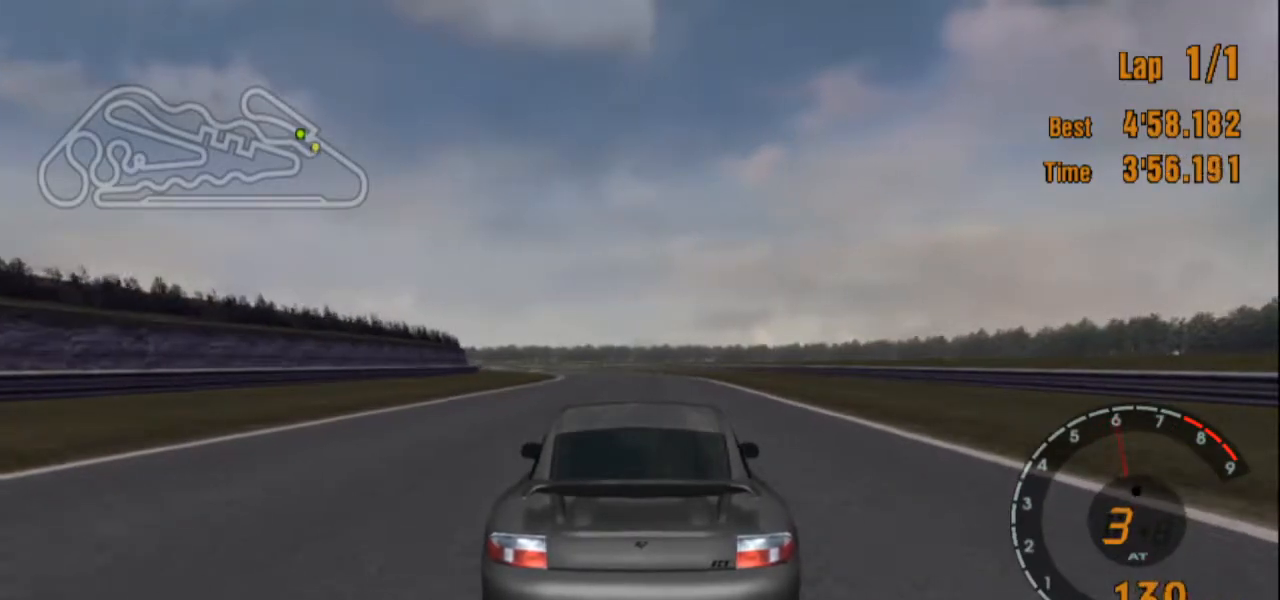
{"buttons": ["R2"], "left_stick": "center", "right_stick": "center", "events": []}
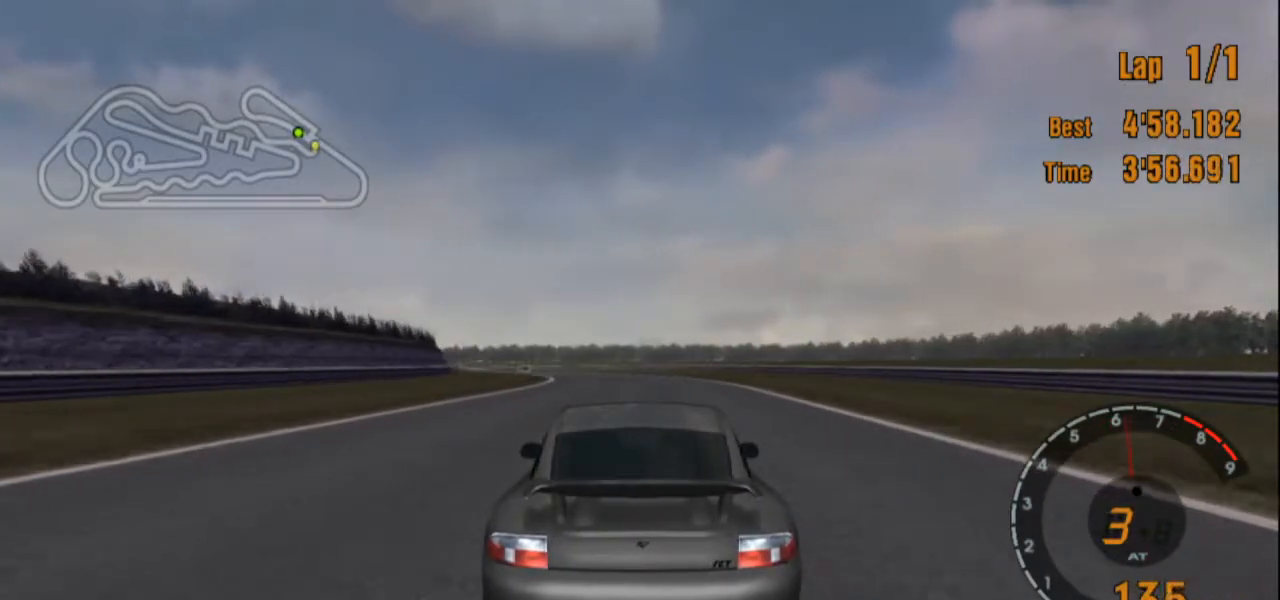
{"buttons": ["R2"], "left_stick": "center", "right_stick": "center", "events": []}
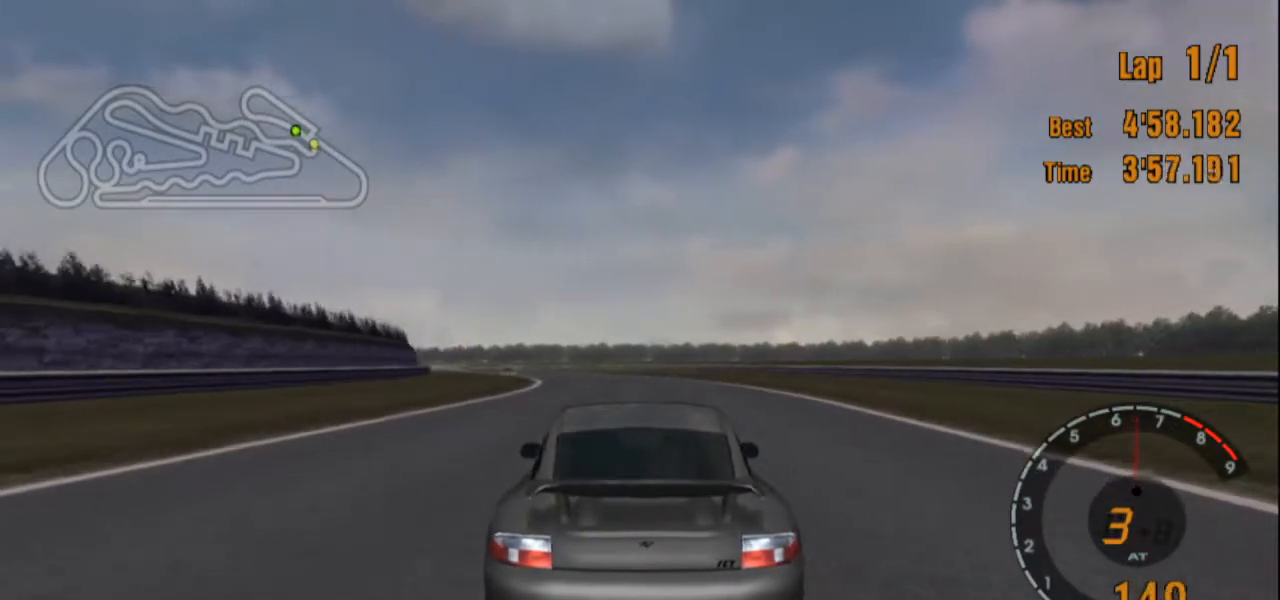
{"buttons": ["R2"], "left_stick": "center", "right_stick": "center", "events": []}
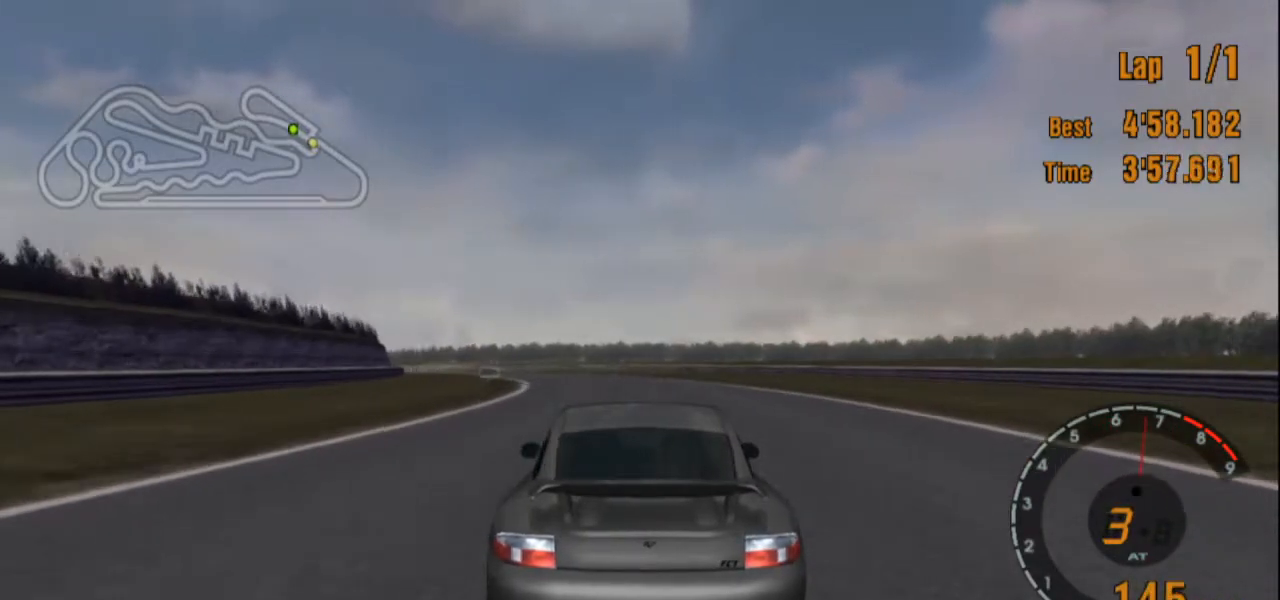
{"buttons": ["R2"], "left_stick": "center", "right_stick": "center", "events": []}
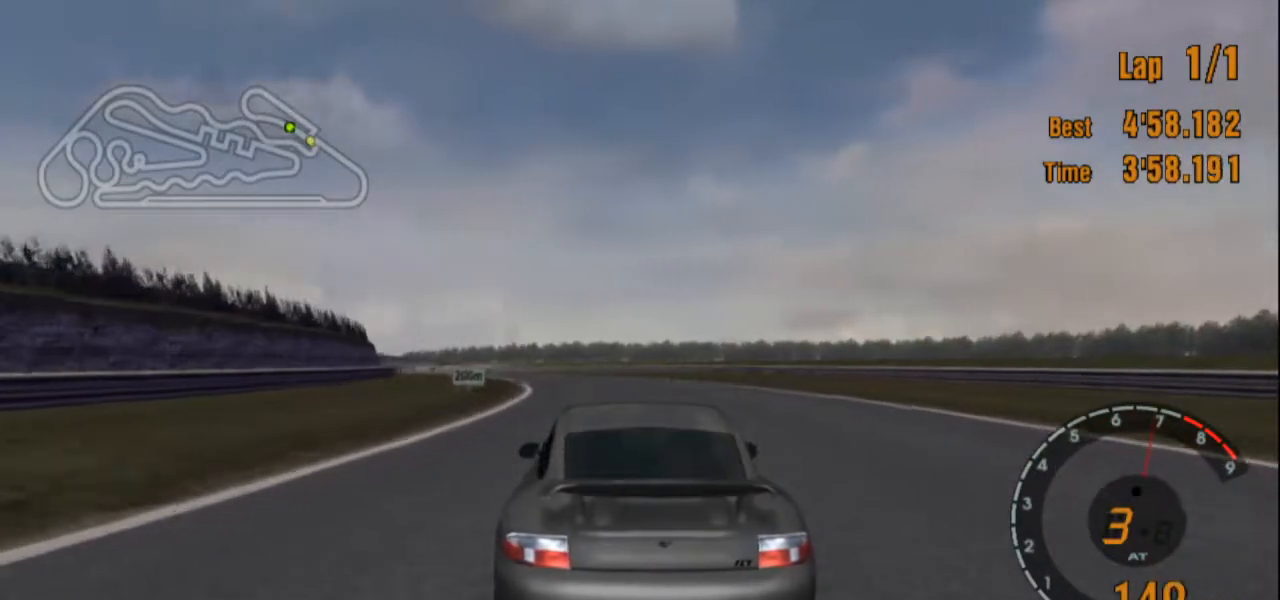
{"buttons": ["R2"], "left_stick": "center", "right_stick": "center", "events": []}
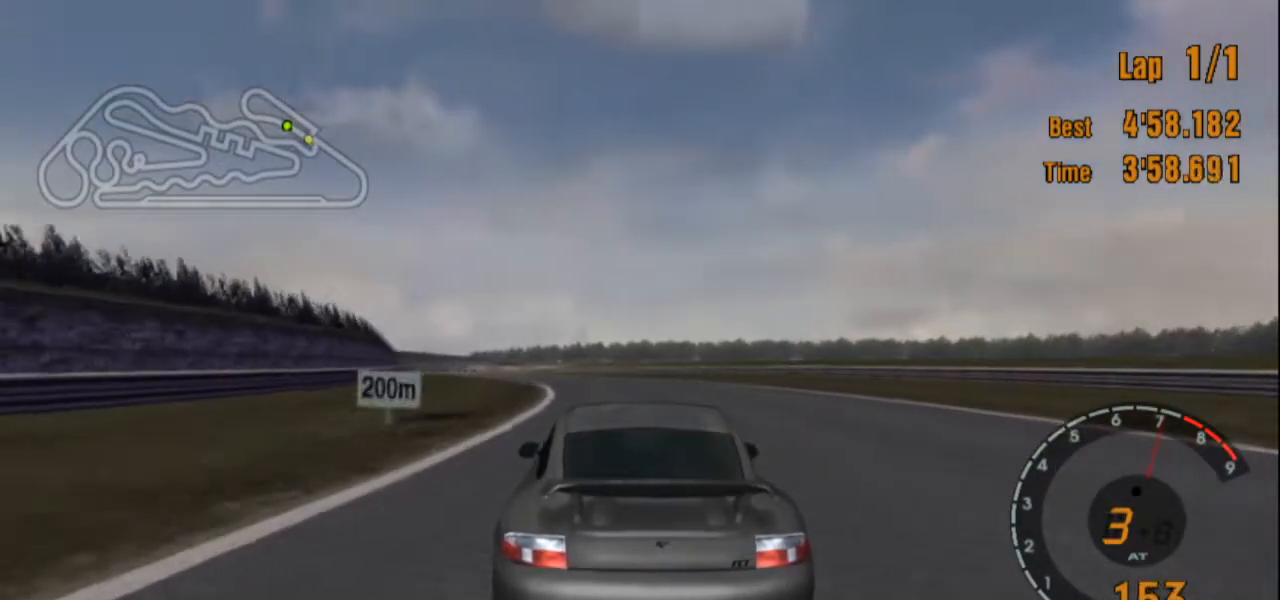
{"buttons": ["R2"], "left_stick": "center", "right_stick": "center", "events": []}
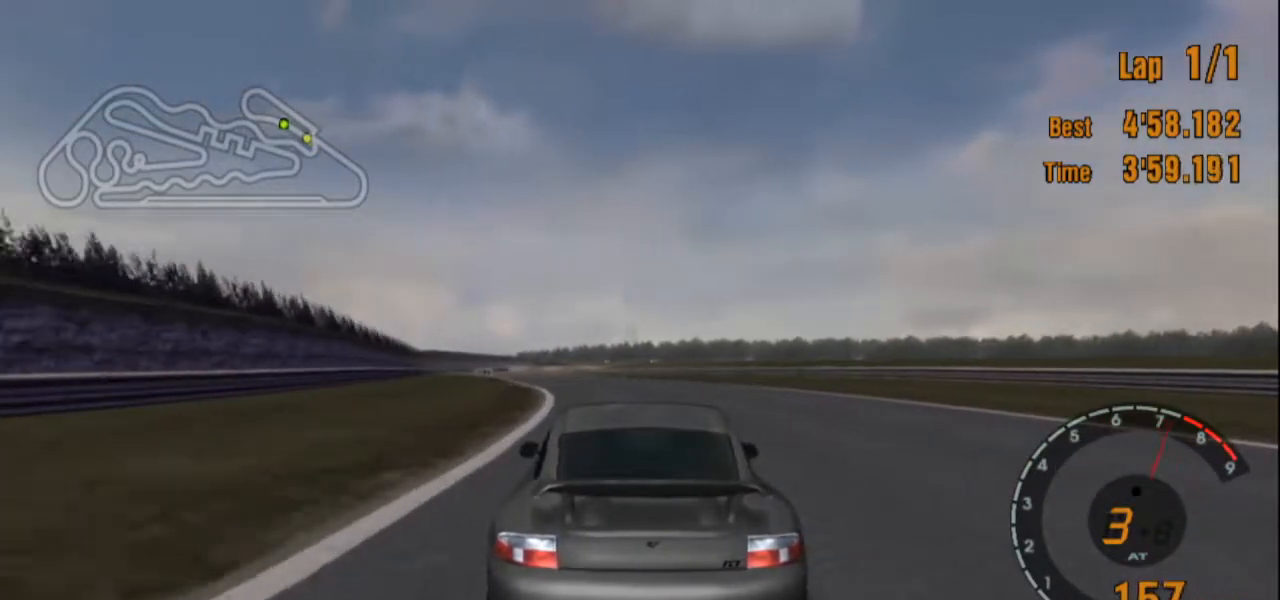
{"buttons": ["R2"], "left_stick": "left", "right_stick": "center", "events": [[300, "left_stick", "left"]]}
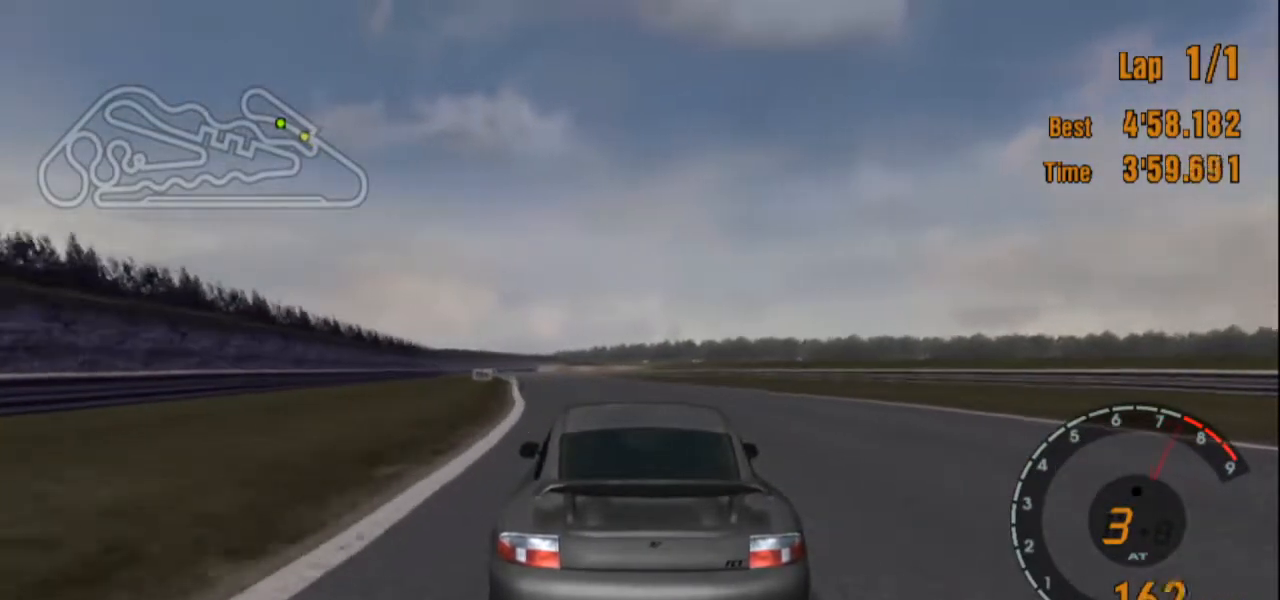
{"buttons": ["R2"], "left_stick": "center", "right_stick": "center", "events": [[267, "left_stick", "center"]]}
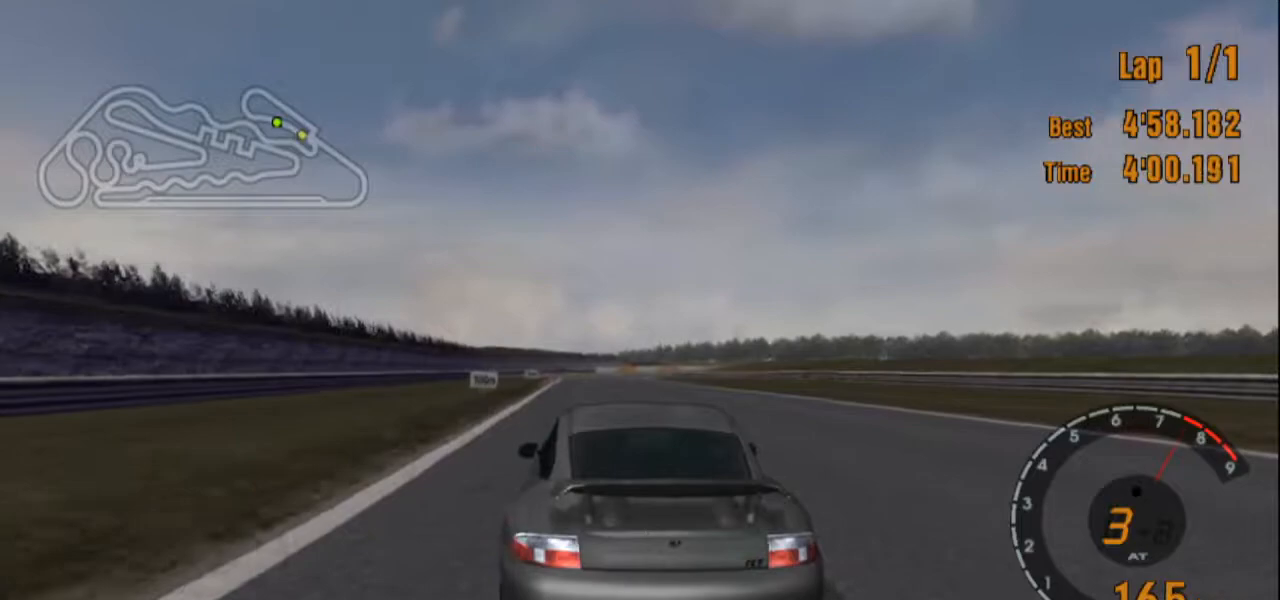
{"buttons": ["R2"], "left_stick": "center", "right_stick": "center", "events": [[200, "left_stick", "right"], [367, "left_stick", "center"]]}
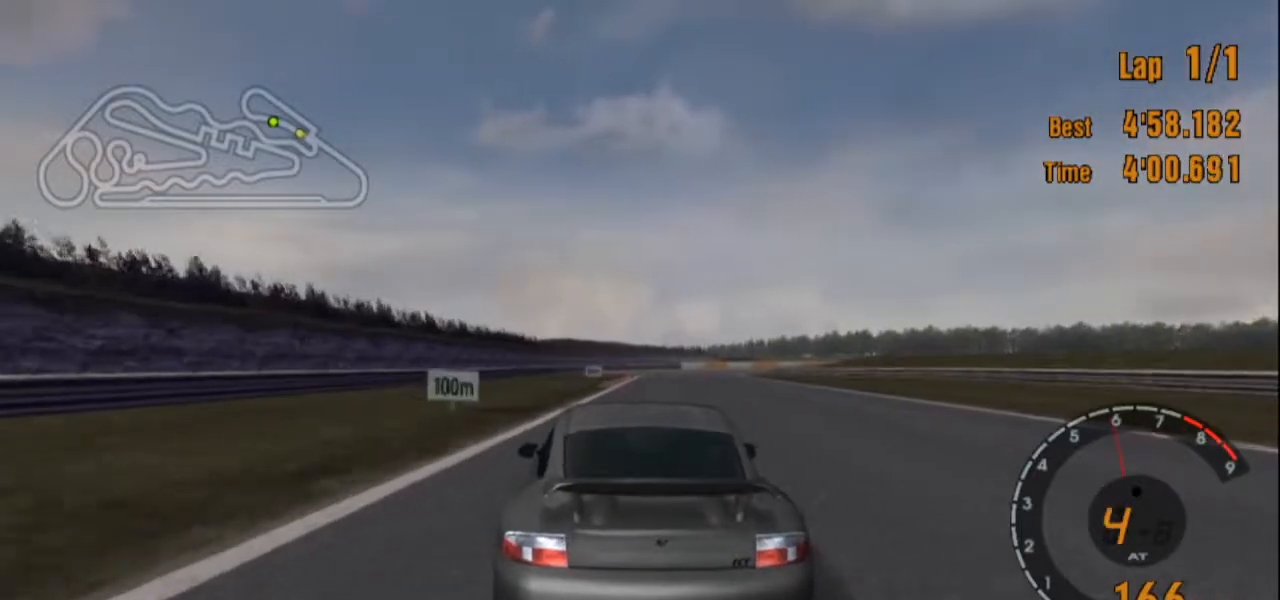
{"buttons": ["R2"], "left_stick": "center", "right_stick": "center", "events": []}
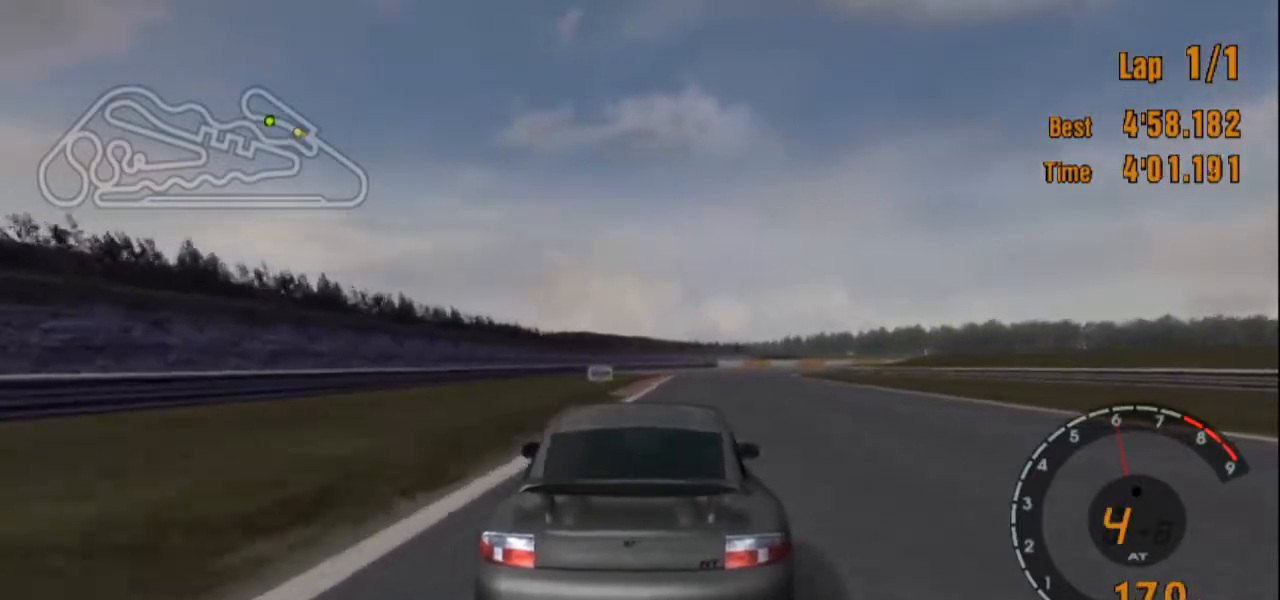
{"buttons": ["R2"], "left_stick": "center", "right_stick": "center", "events": []}
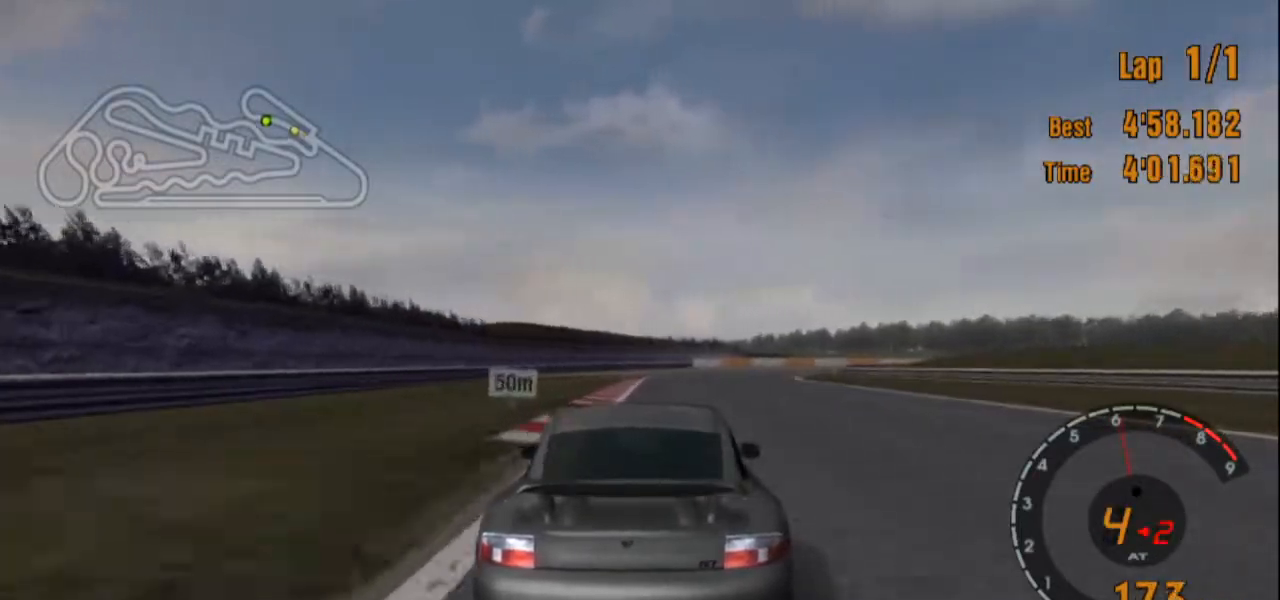
{"buttons": ["L2"], "left_stick": "right", "right_stick": "center", "events": [[167, "left_stick", "right"], [267, "left_stick", "center"], [334, "R2", "up"], [451, "L2", "down"], [468, "left_stick", "right"]]}
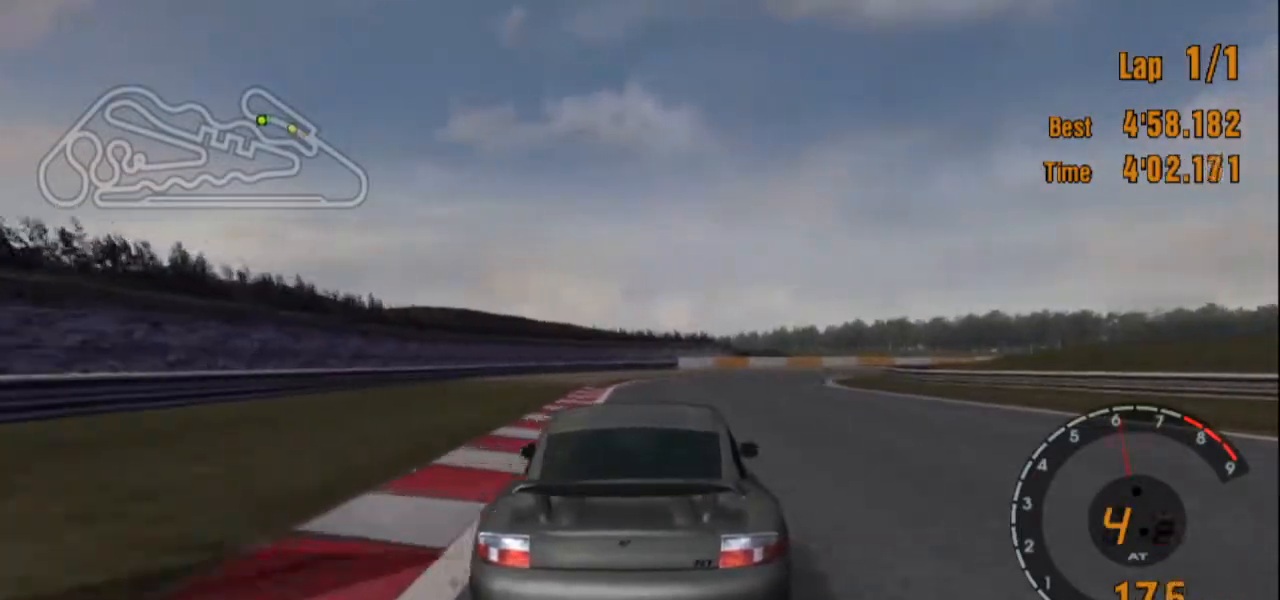
{"buttons": [], "left_stick": "right", "right_stick": "center", "events": [[34, "left_stick", "center"], [251, "left_stick", "right"], [334, "L2", "up"]]}
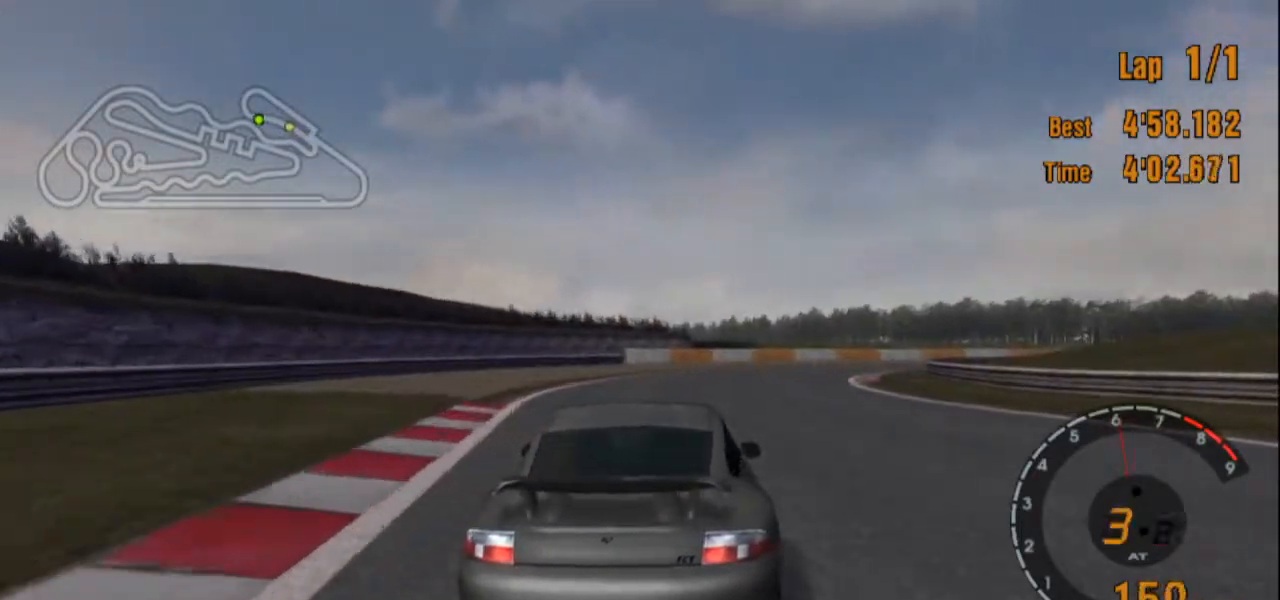
{"buttons": [], "left_stick": "center", "right_stick": "center", "events": [[467, "left_stick", "center"]]}
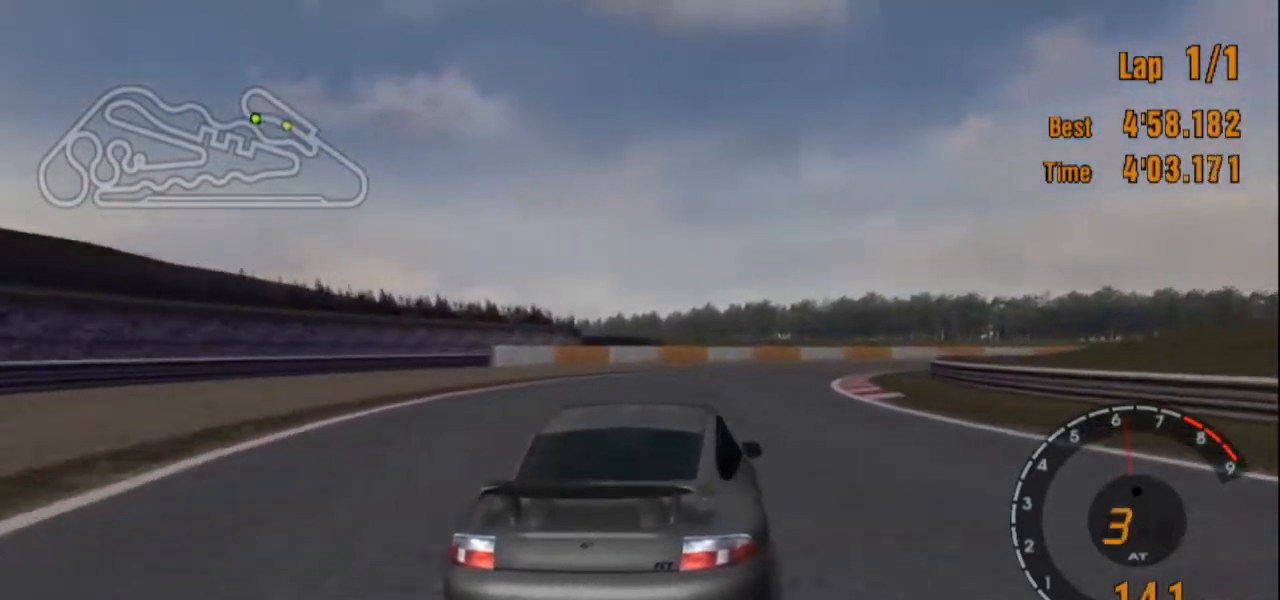
{"buttons": ["R2"], "left_stick": "right", "right_stick": "center", "events": [[284, "R2", "down"], [401, "left_stick", "right"]]}
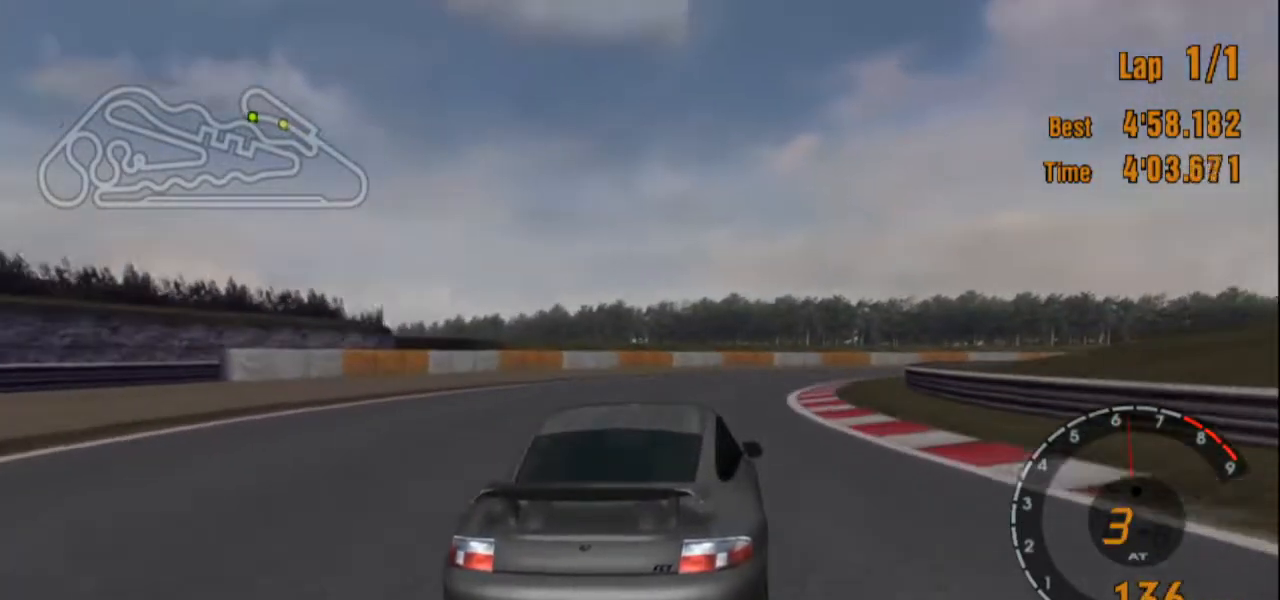
{"buttons": [], "left_stick": "right", "right_stick": "center", "events": [[133, "R2", "up"], [183, "L2", "down"], [400, "L2", "up"]]}
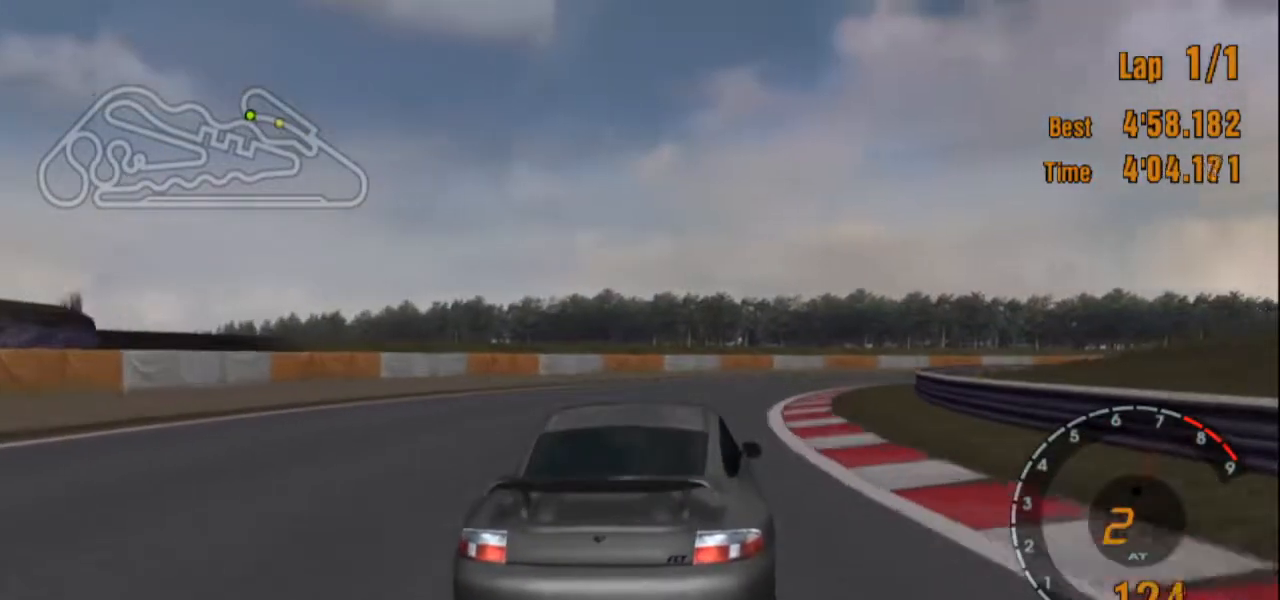
{"buttons": [], "left_stick": "right", "right_stick": "center", "events": [[17, "R2", "down"], [467, "R2", "up"]]}